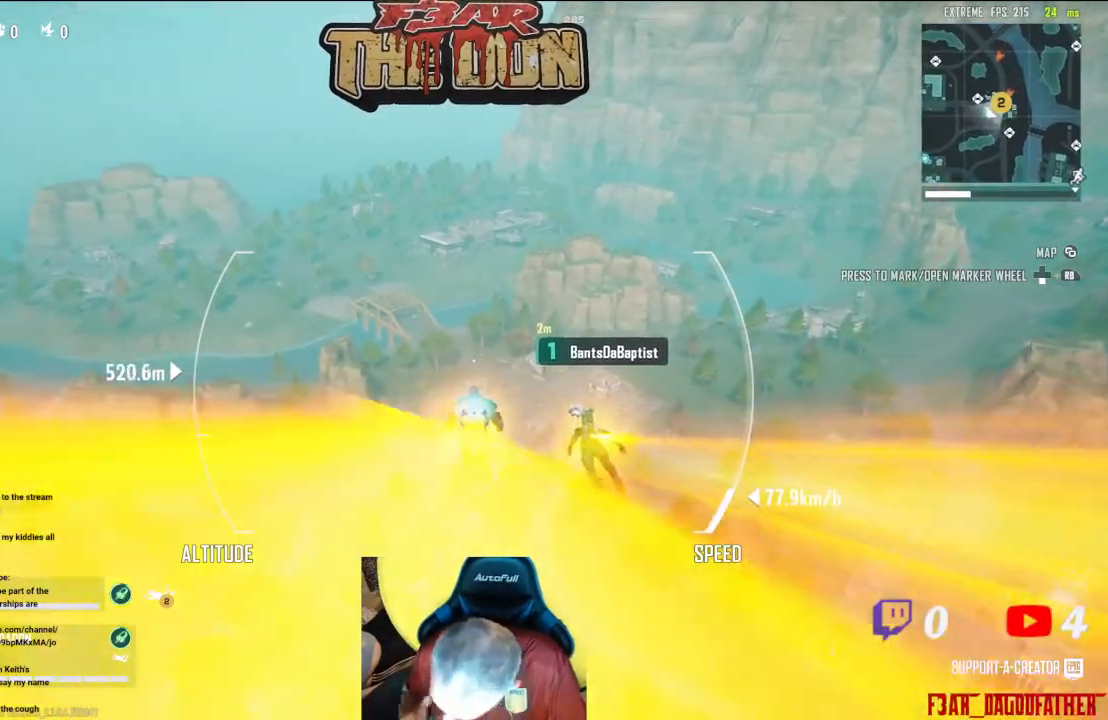
Gameplay with a controller (Xbox layout); each line is a JSON object with the inputs held at the frame after it. "events" lists button and stick changes between this image and that frame as [ms after this image, input, new state], when the widget could be followed in between.
{"buttons": [], "left_stick": "up", "right_stick": "center", "events": []}
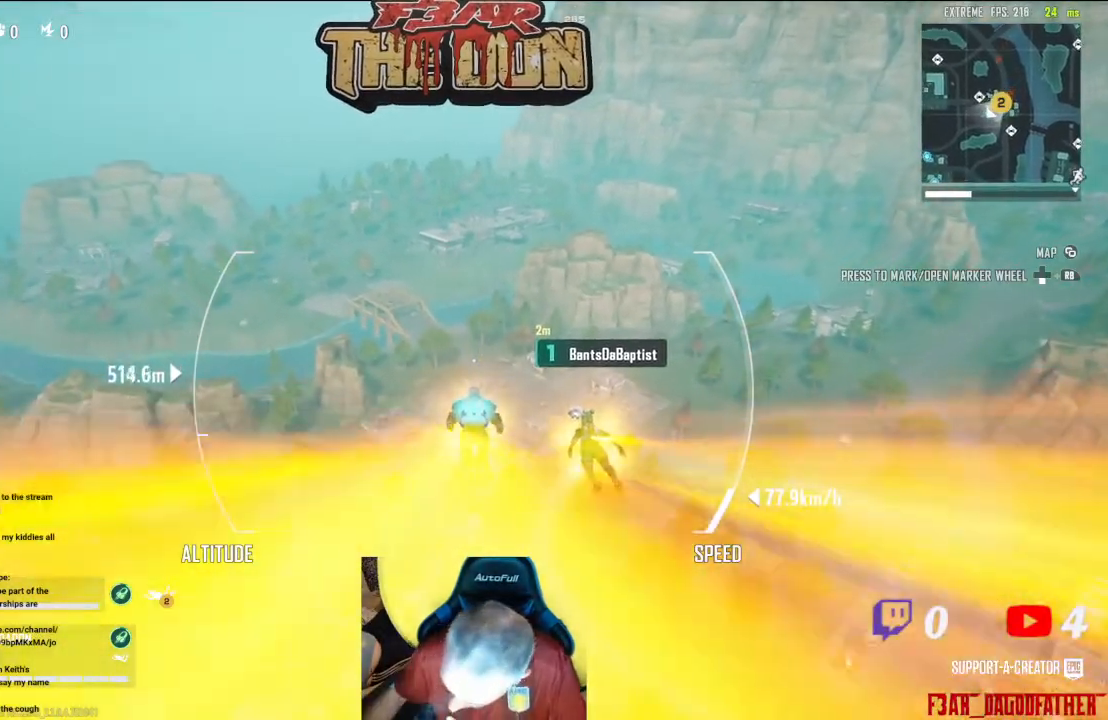
{"buttons": [], "left_stick": "up", "right_stick": "center", "events": []}
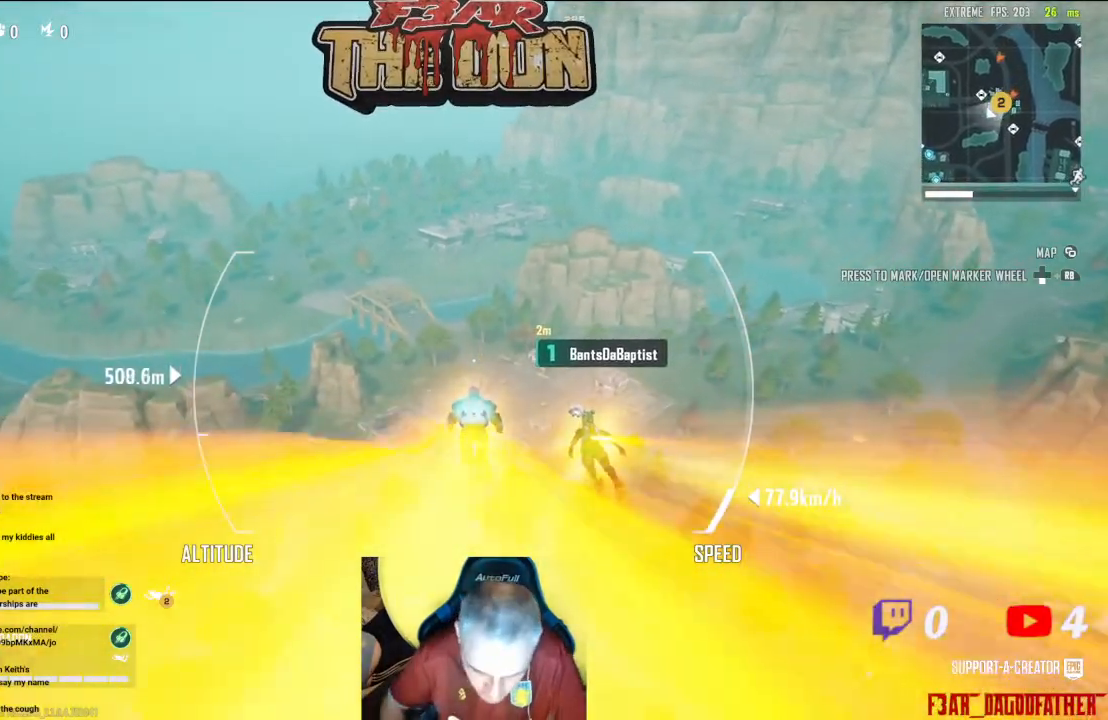
{"buttons": [], "left_stick": "up", "right_stick": "center", "events": []}
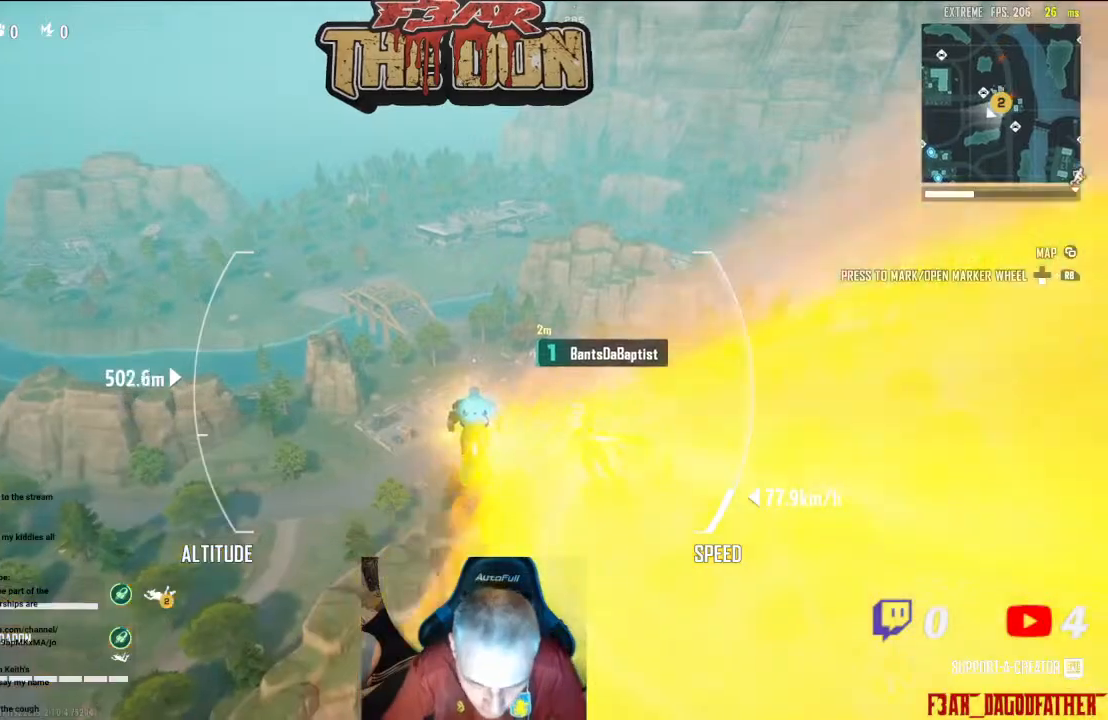
{"buttons": [], "left_stick": "up", "right_stick": "center", "events": []}
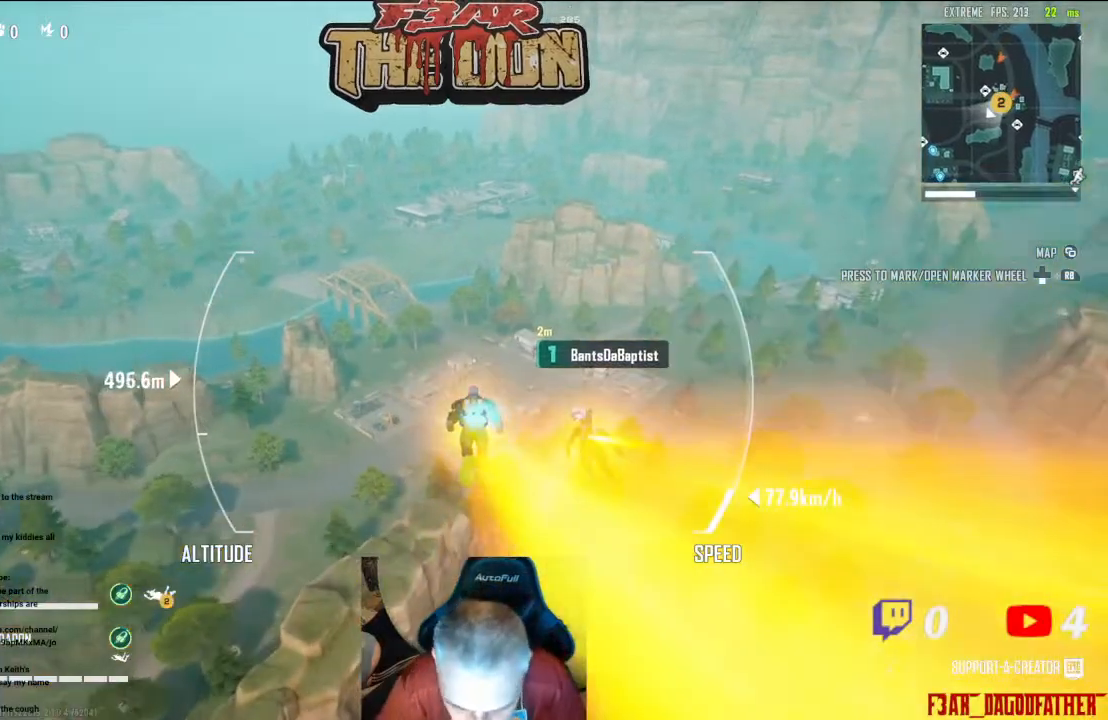
{"buttons": [], "left_stick": "up", "right_stick": "down-right", "events": [[200, "right_stick", "down-right"]]}
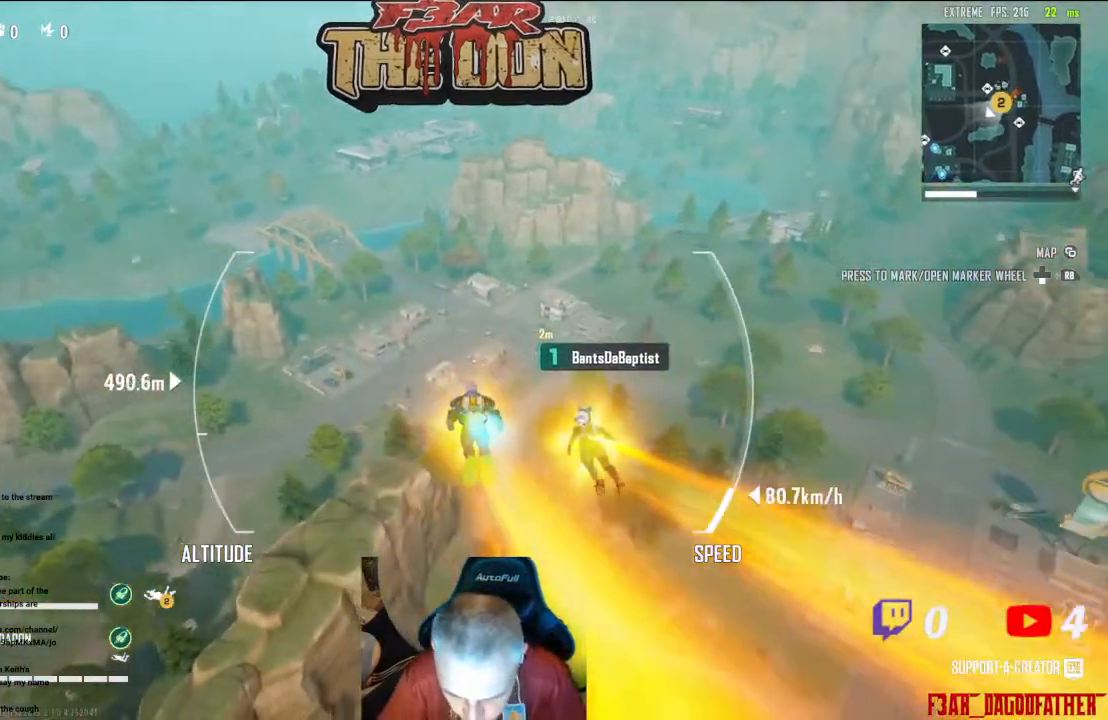
{"buttons": [], "left_stick": "up", "right_stick": "center", "events": [[133, "right_stick", "center"]]}
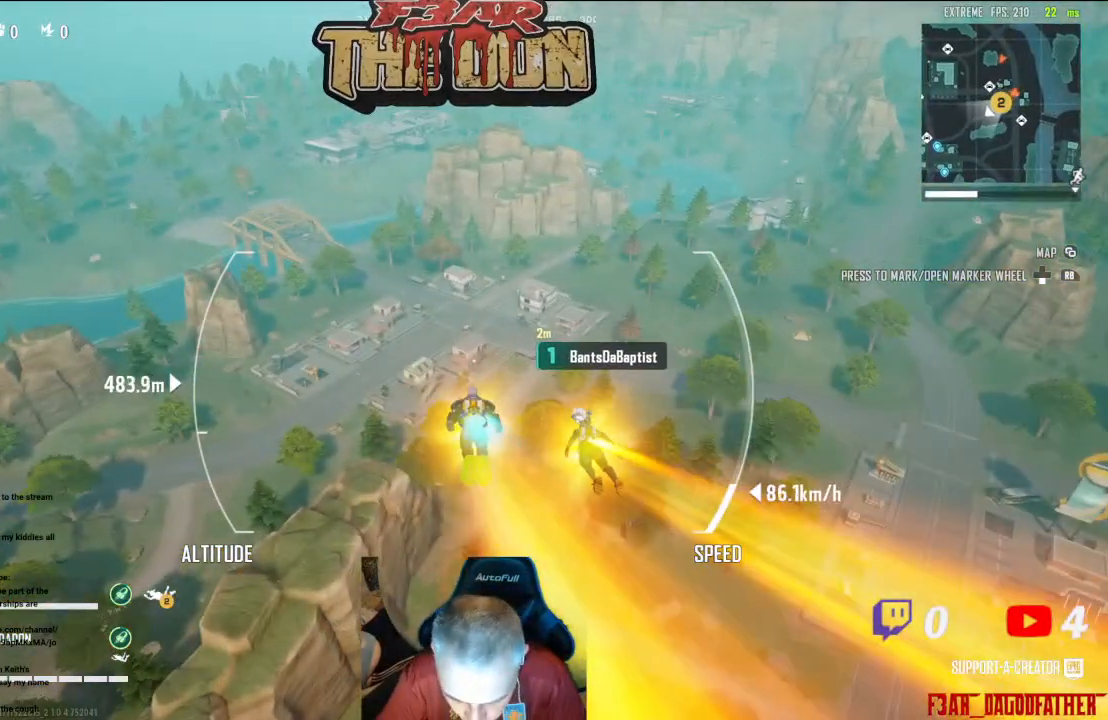
{"buttons": [], "left_stick": "up", "right_stick": "center", "events": []}
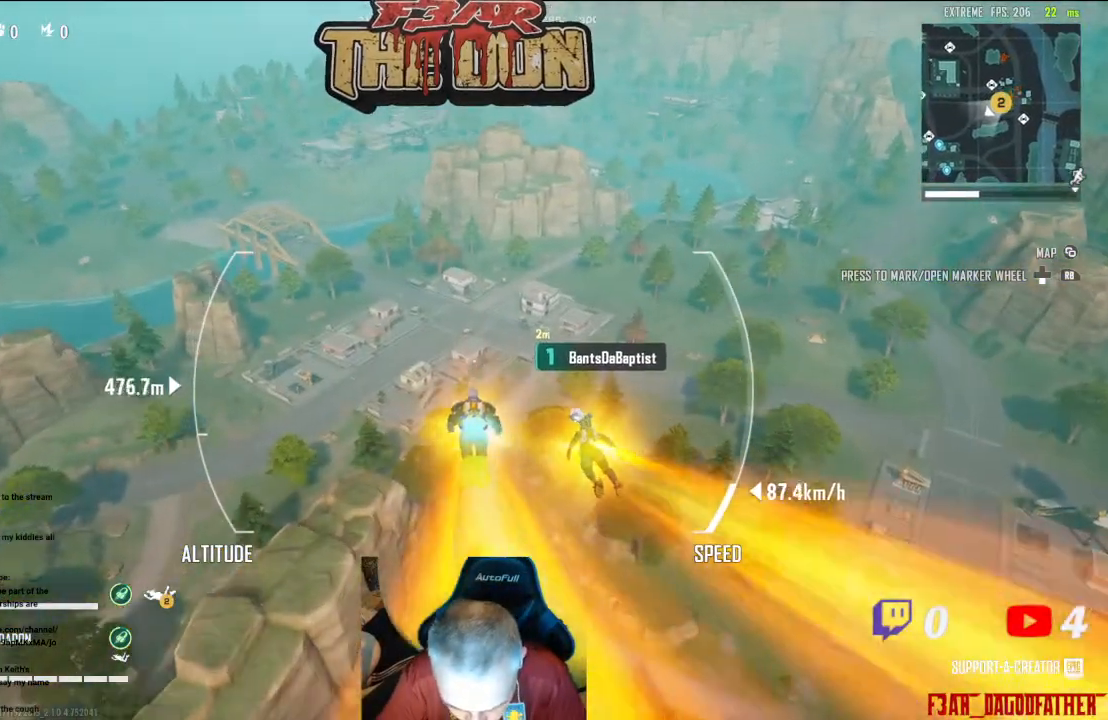
{"buttons": [], "left_stick": "up", "right_stick": "center", "events": []}
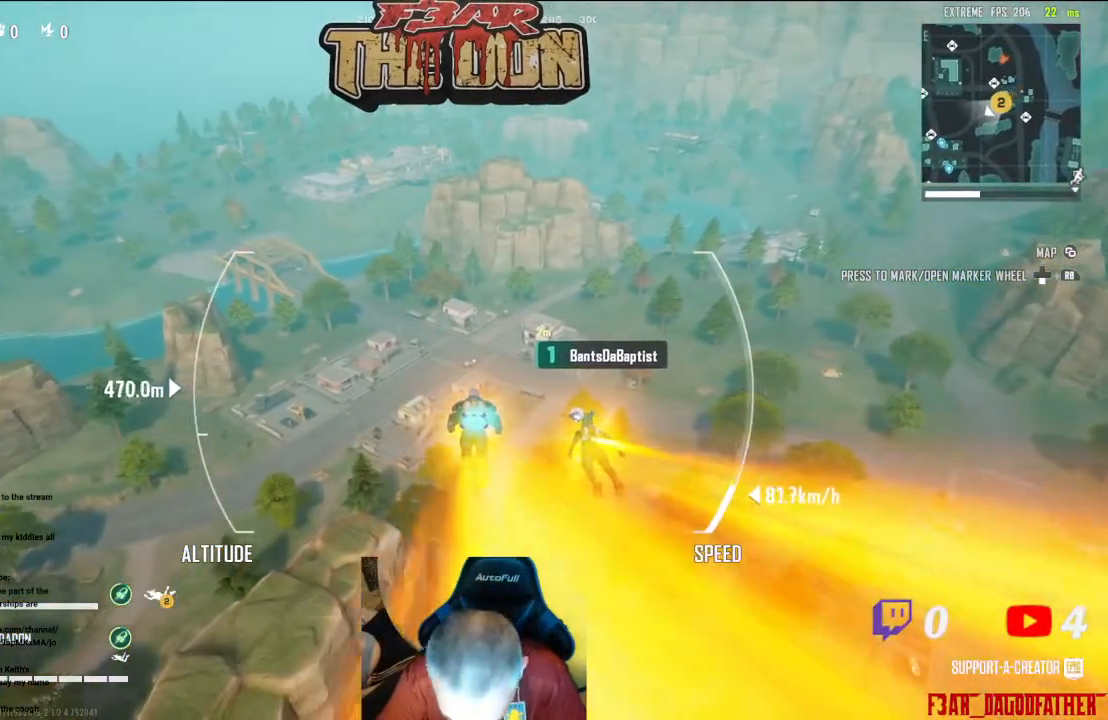
{"buttons": [], "left_stick": "up", "right_stick": "center", "events": []}
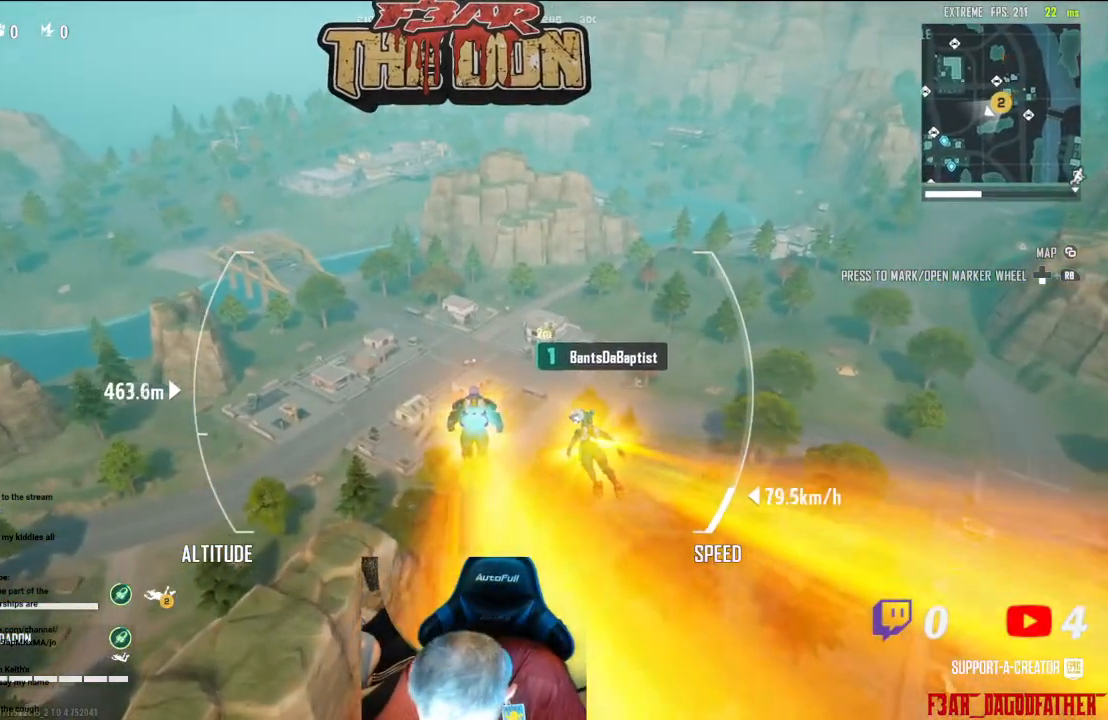
{"buttons": [], "left_stick": "up", "right_stick": "center", "events": []}
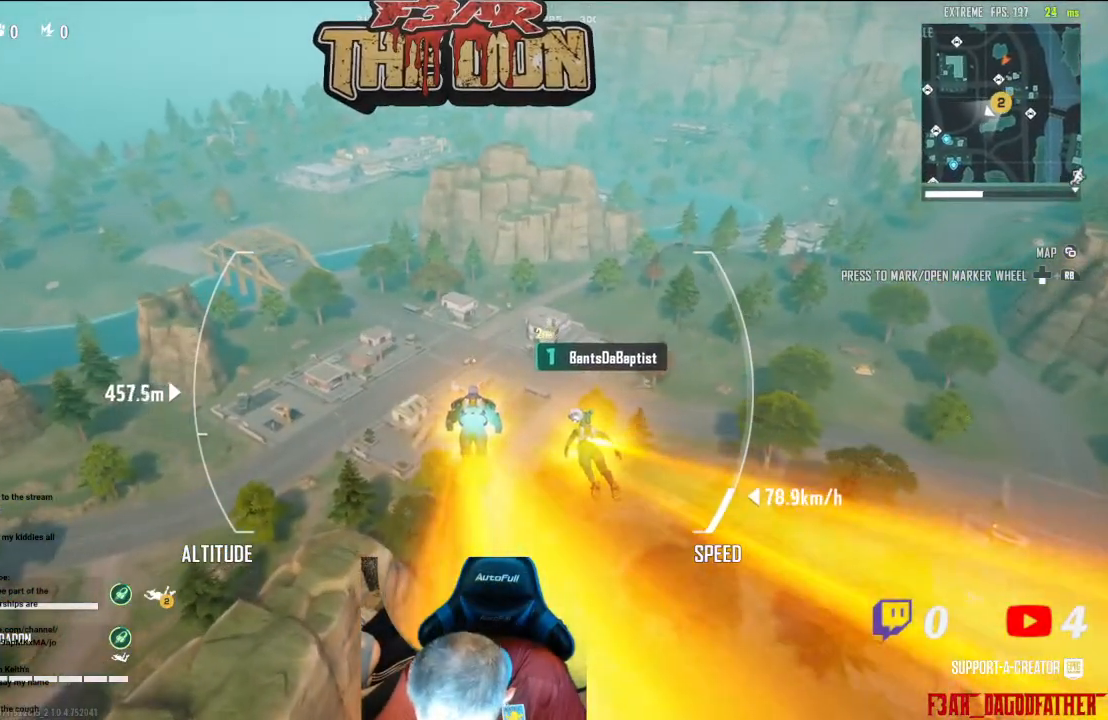
{"buttons": [], "left_stick": "up", "right_stick": "center", "events": []}
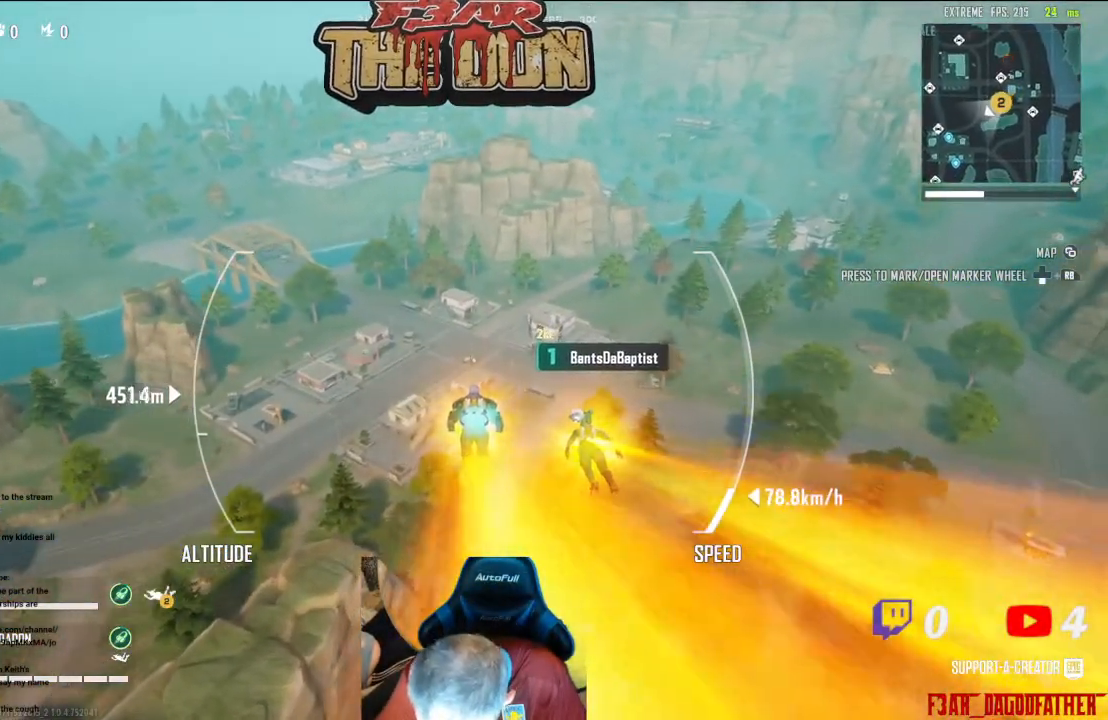
{"buttons": [], "left_stick": "up", "right_stick": "center", "events": []}
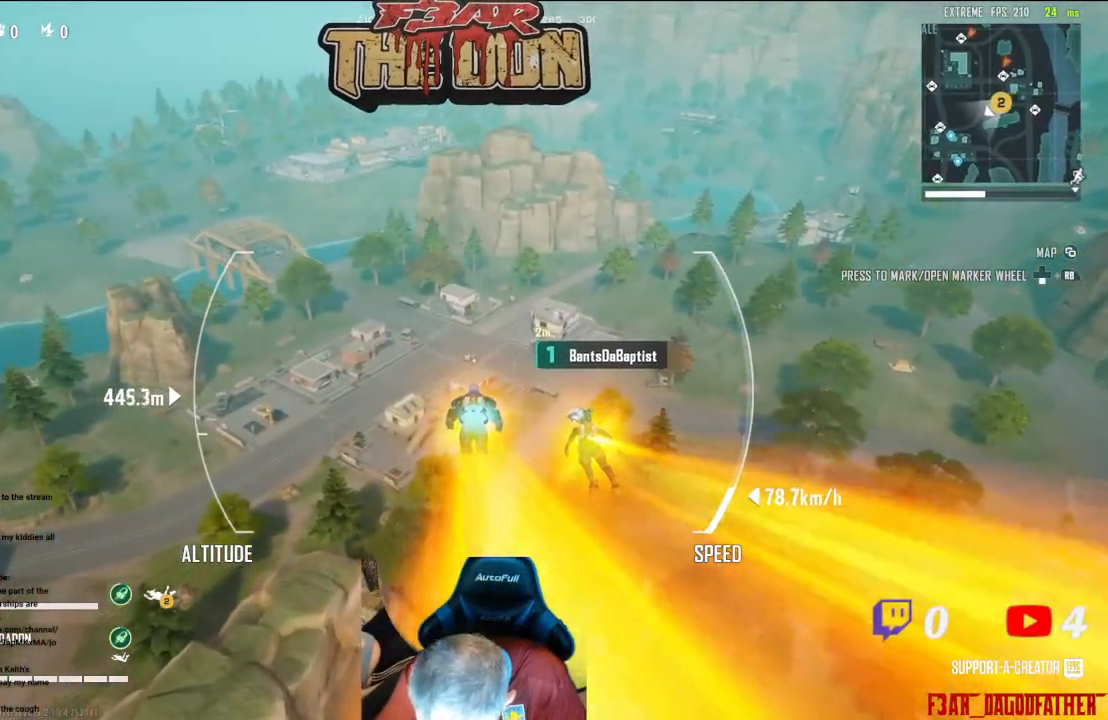
{"buttons": [], "left_stick": "up", "right_stick": "center", "events": []}
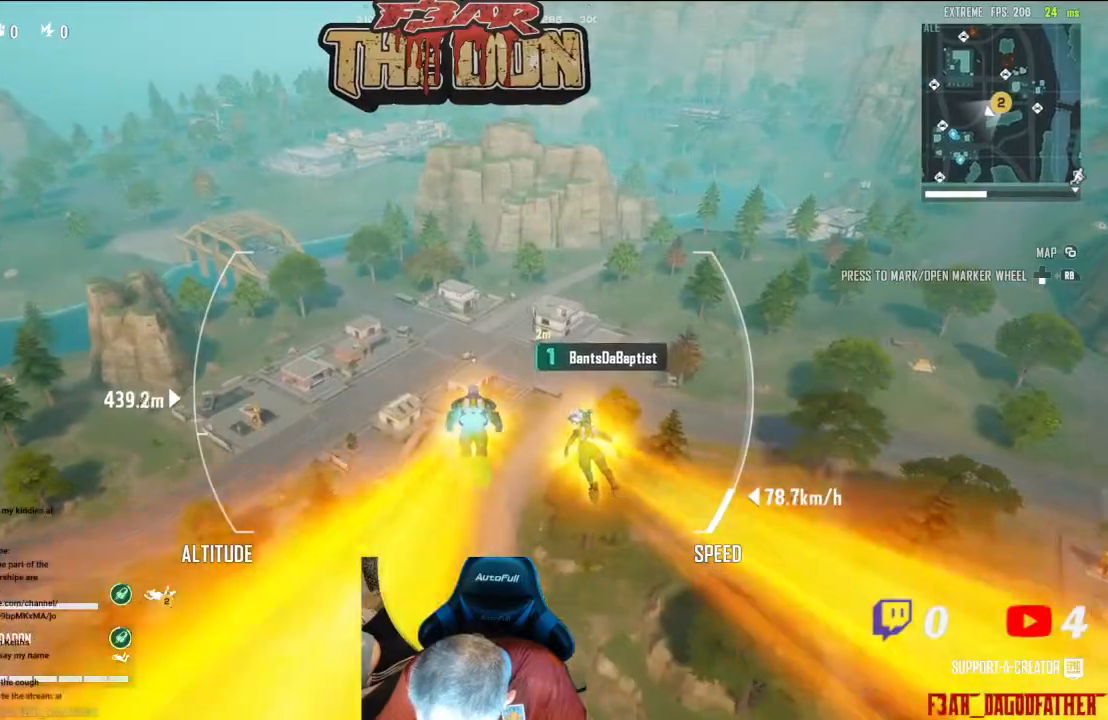
{"buttons": [], "left_stick": "up", "right_stick": "center", "events": []}
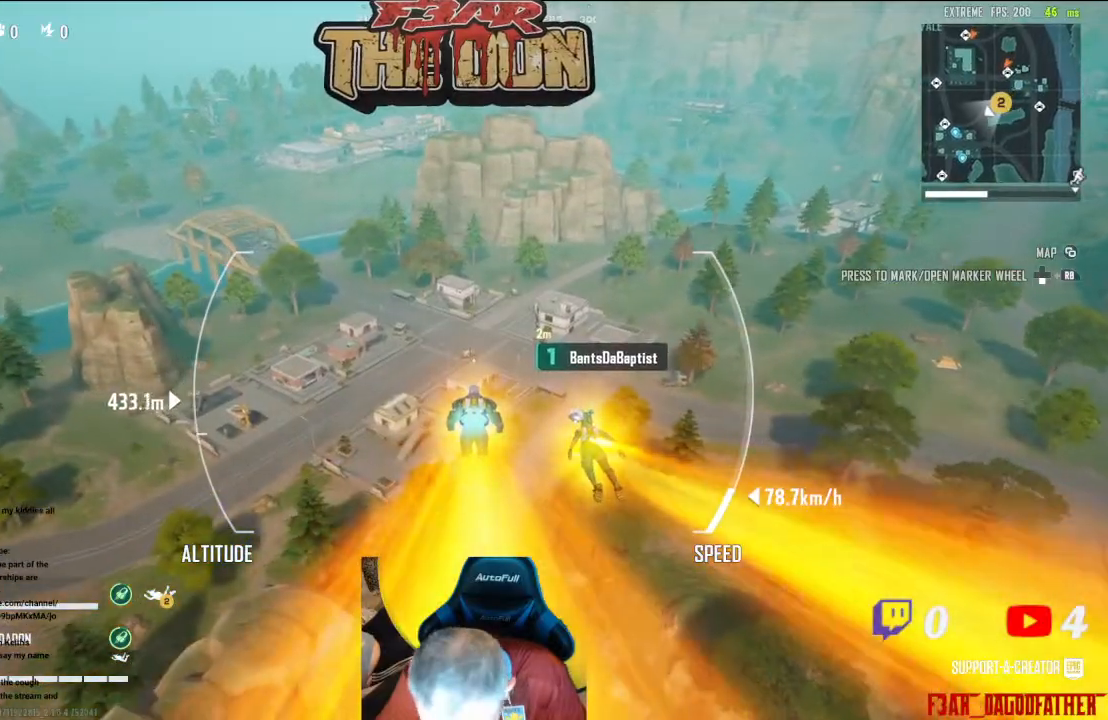
{"buttons": [], "left_stick": "up", "right_stick": "center", "events": []}
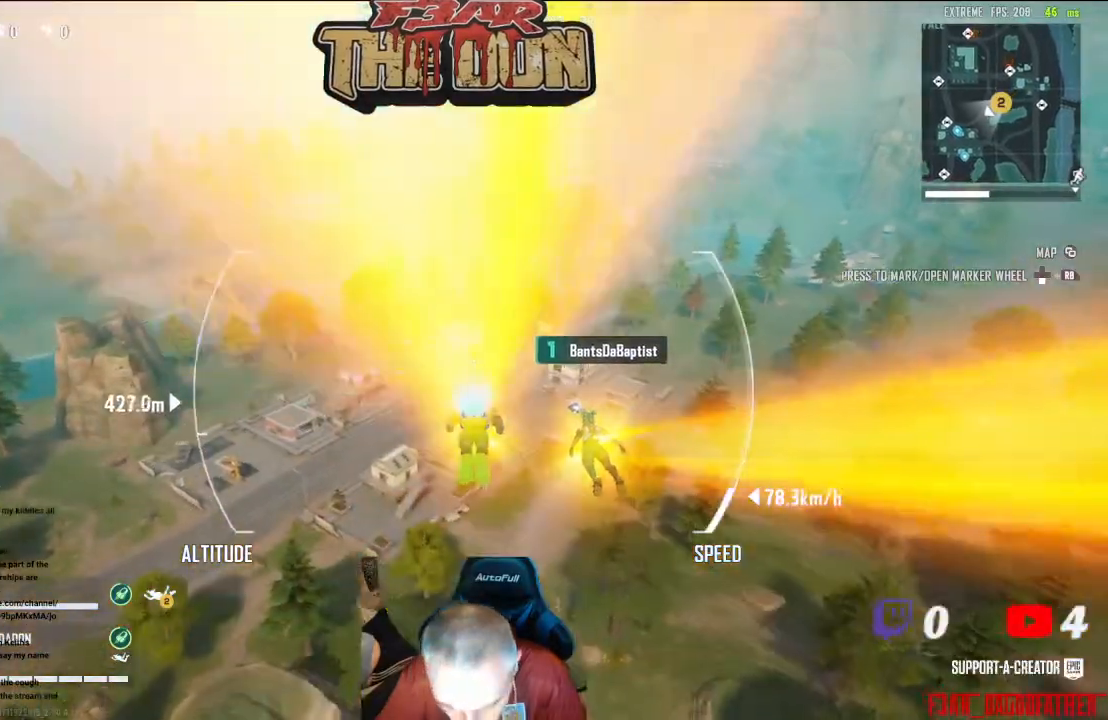
{"buttons": [], "left_stick": "up", "right_stick": "center", "events": []}
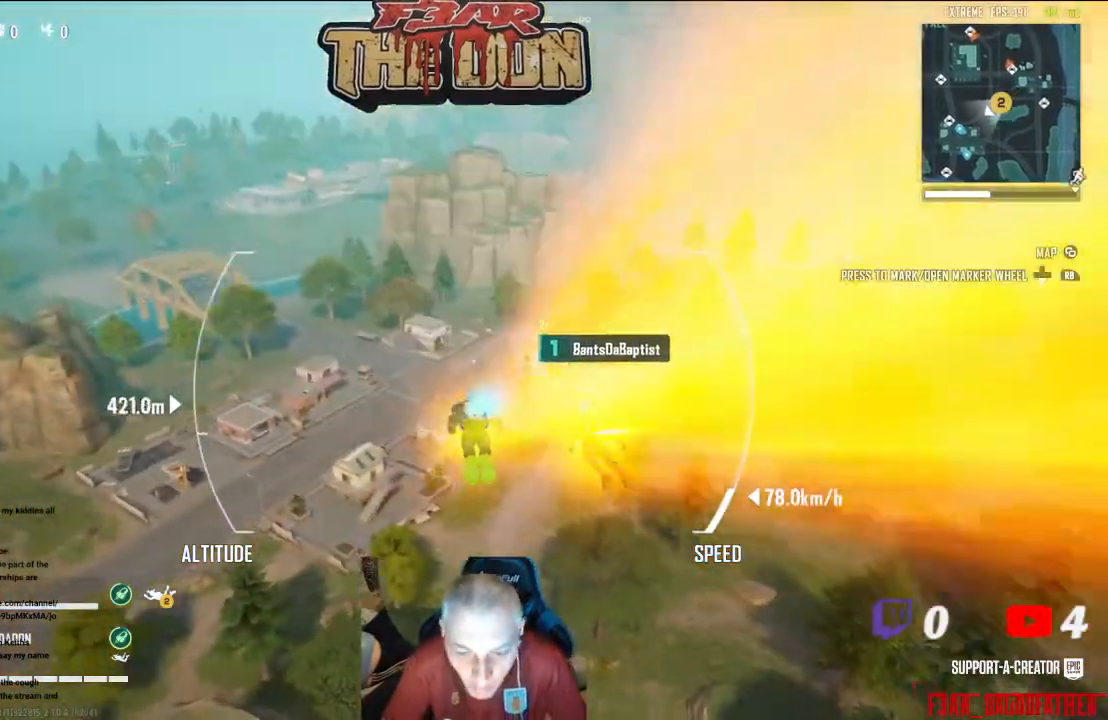
{"buttons": [], "left_stick": "up", "right_stick": "center", "events": []}
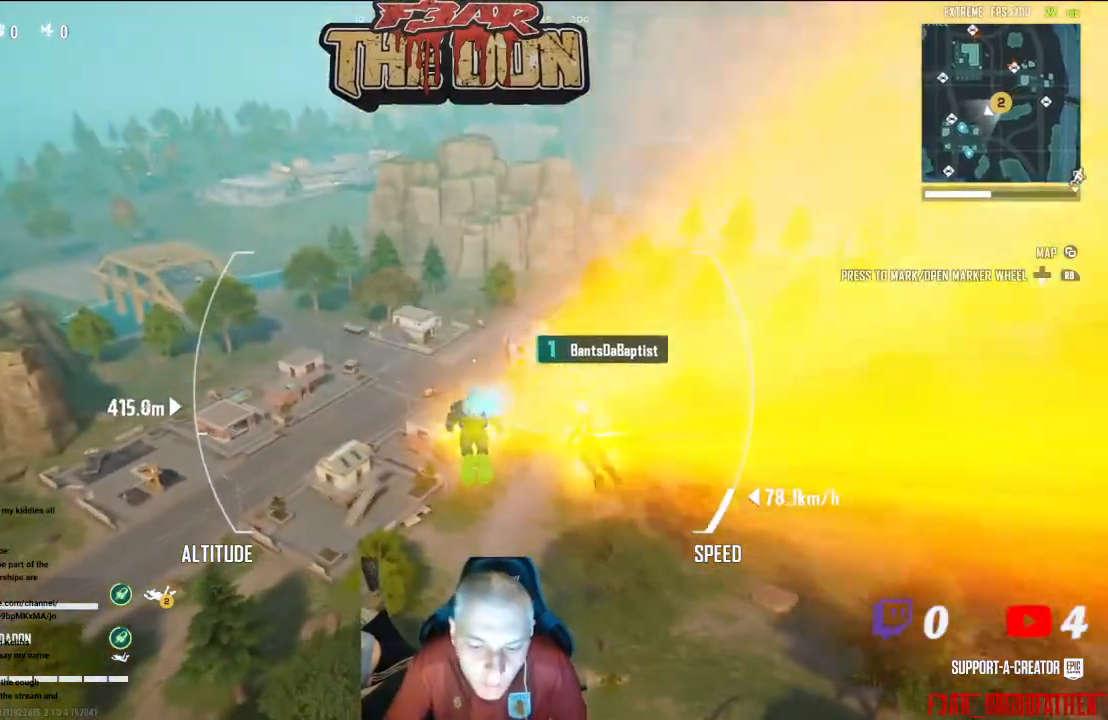
{"buttons": [], "left_stick": "up", "right_stick": "center", "events": []}
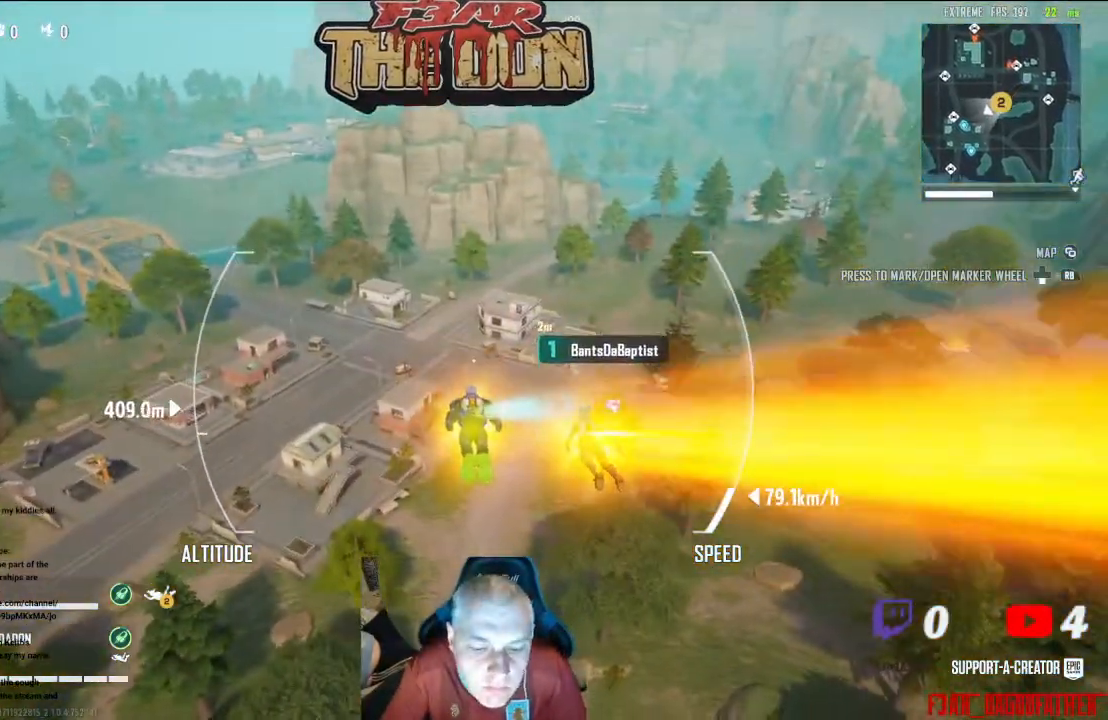
{"buttons": [], "left_stick": "up", "right_stick": "down-left", "events": [[400, "right_stick", "down-left"]]}
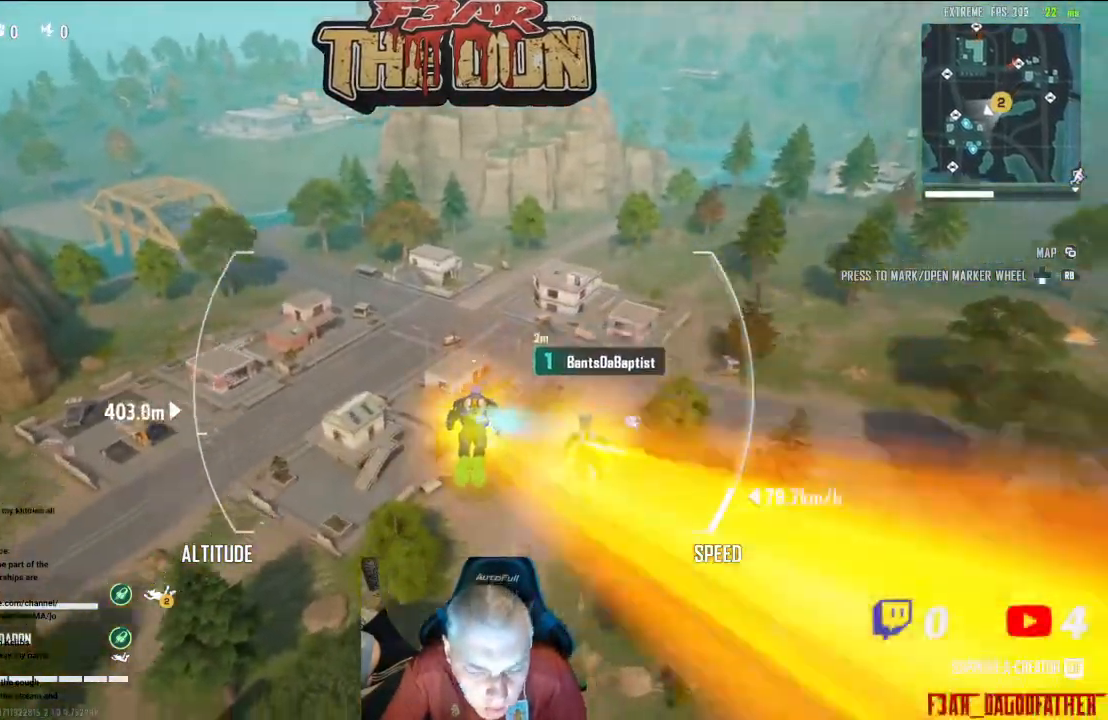
{"buttons": [], "left_stick": "up", "right_stick": "center", "events": [[133, "right_stick", "center"], [367, "right_stick", "up-right"], [500, "right_stick", "center"]]}
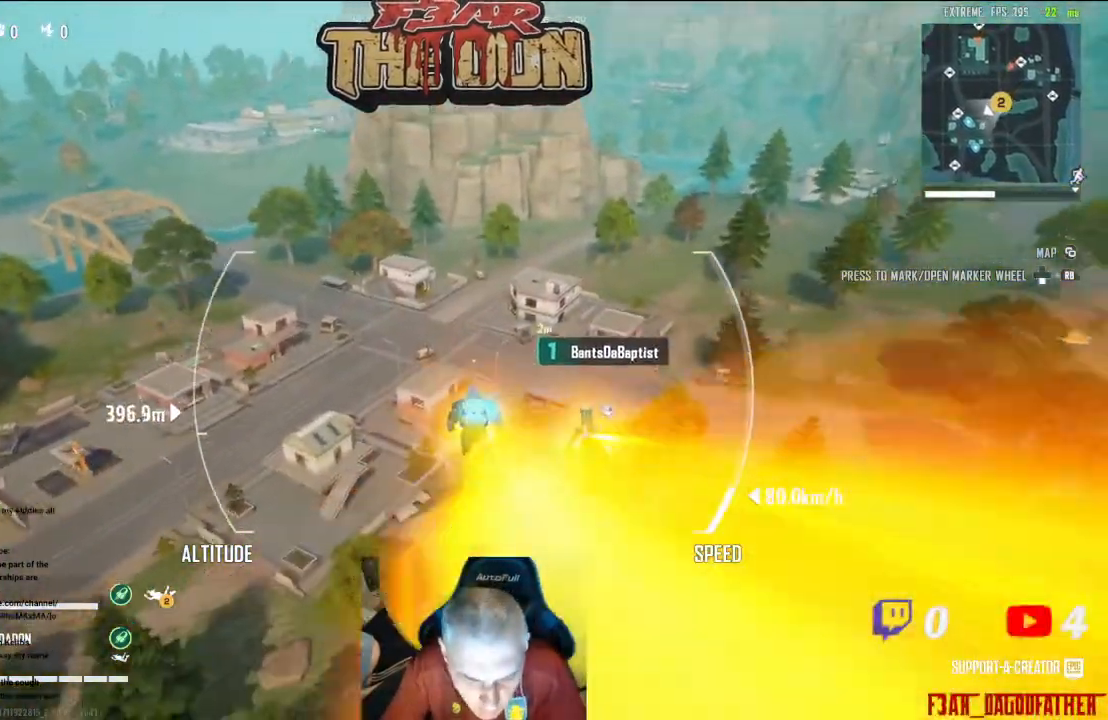
{"buttons": [], "left_stick": "up", "right_stick": "down-left", "events": [[233, "right_stick", "down-left"]]}
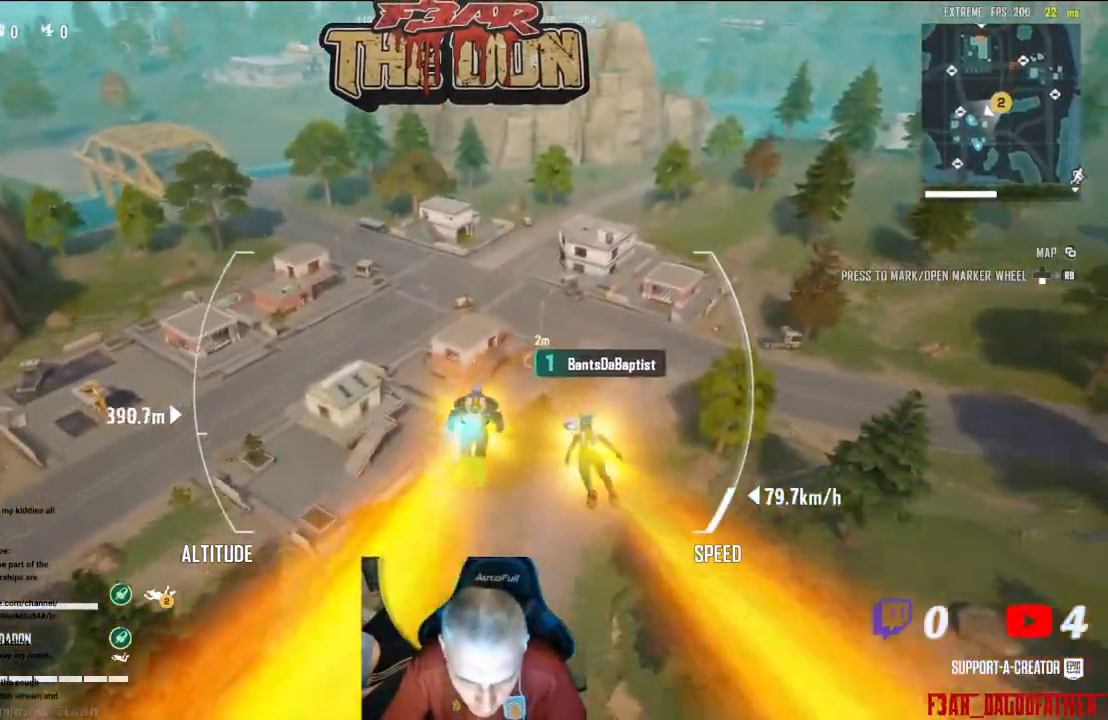
{"buttons": [], "left_stick": "up", "right_stick": "center", "events": [[67, "right_stick", "center"]]}
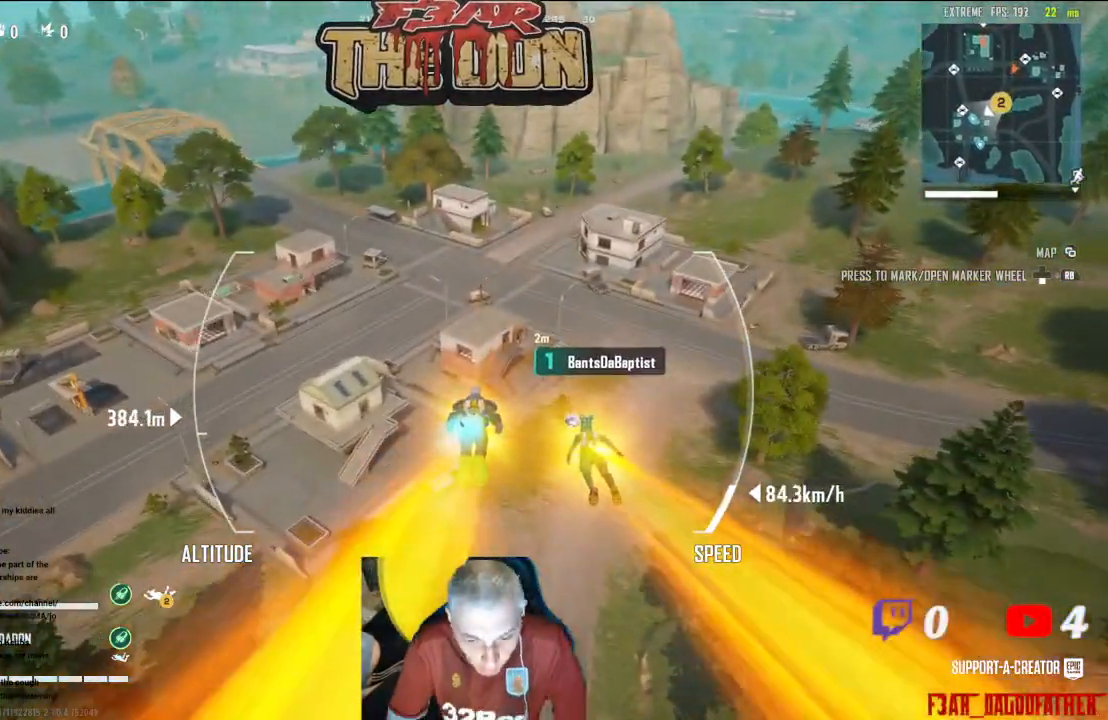
{"buttons": [], "left_stick": "up", "right_stick": "center", "events": []}
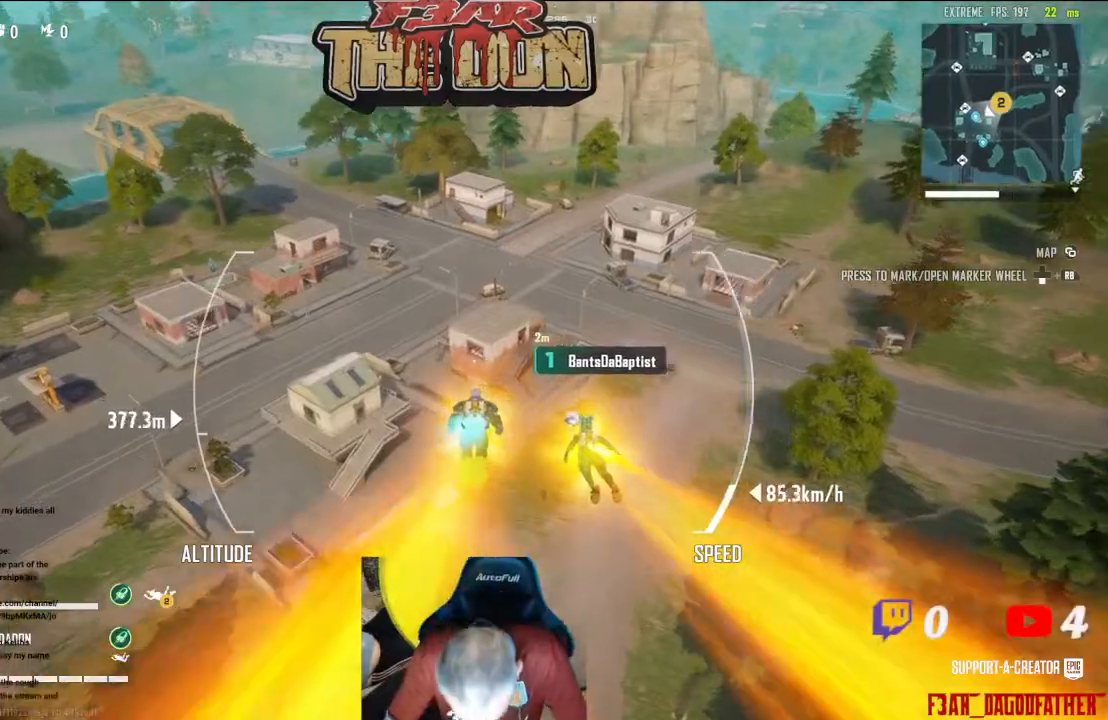
{"buttons": [], "left_stick": "up", "right_stick": "center", "events": []}
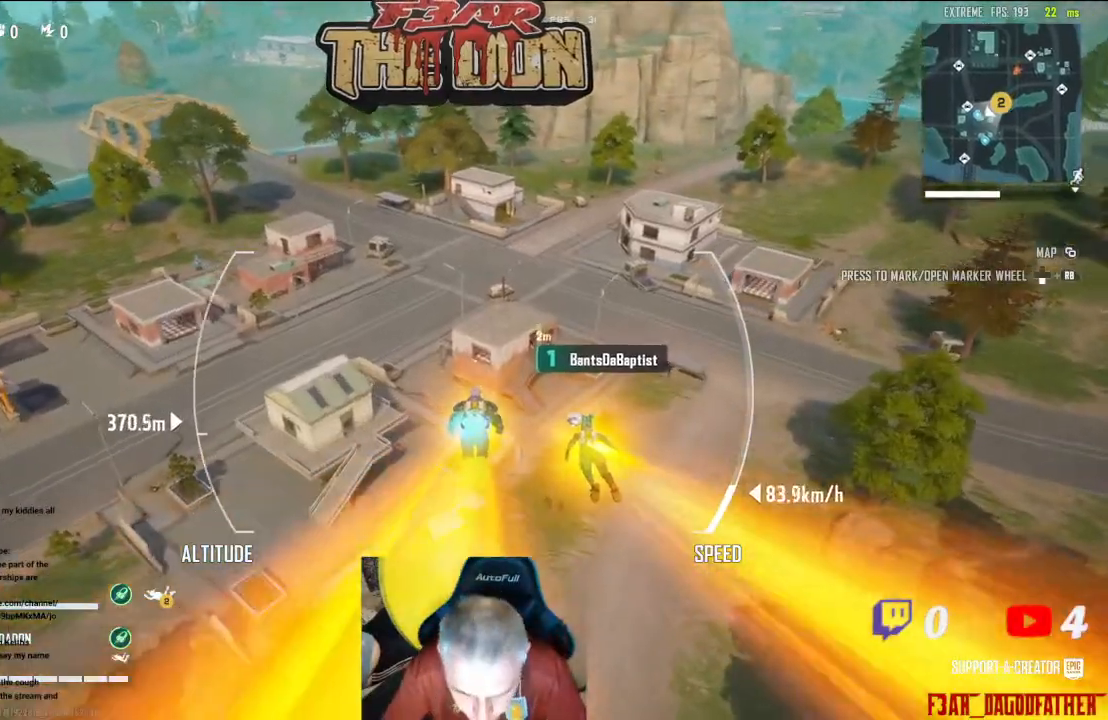
{"buttons": [], "left_stick": "up", "right_stick": "center", "events": []}
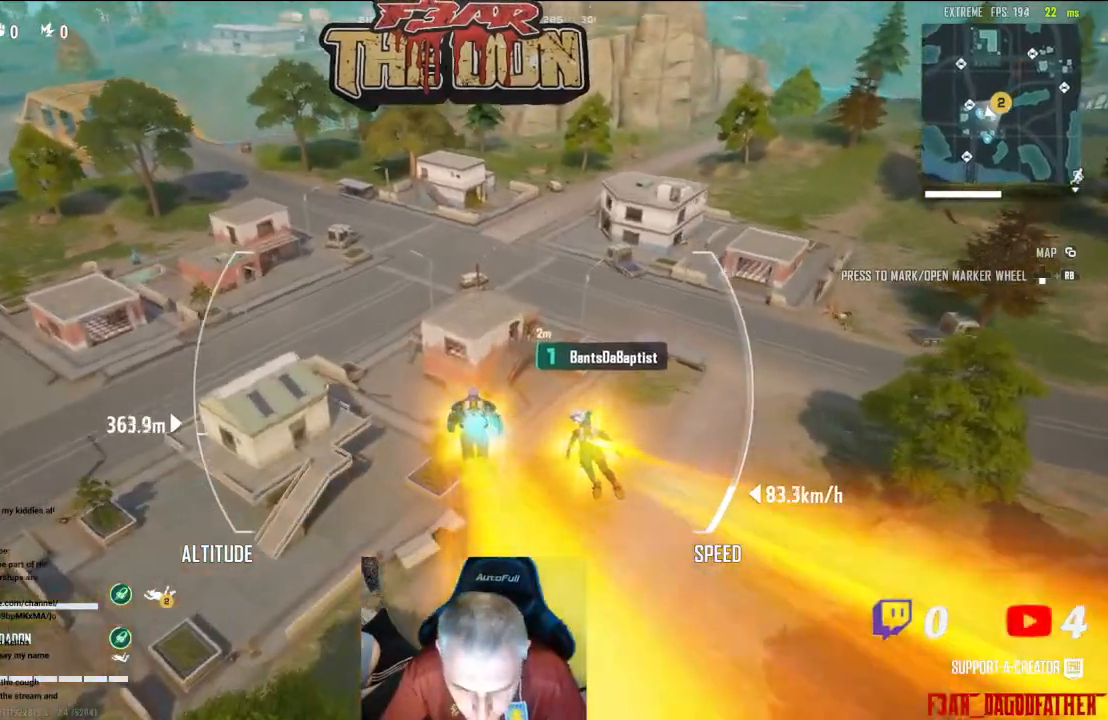
{"buttons": [], "left_stick": "up", "right_stick": "center", "events": []}
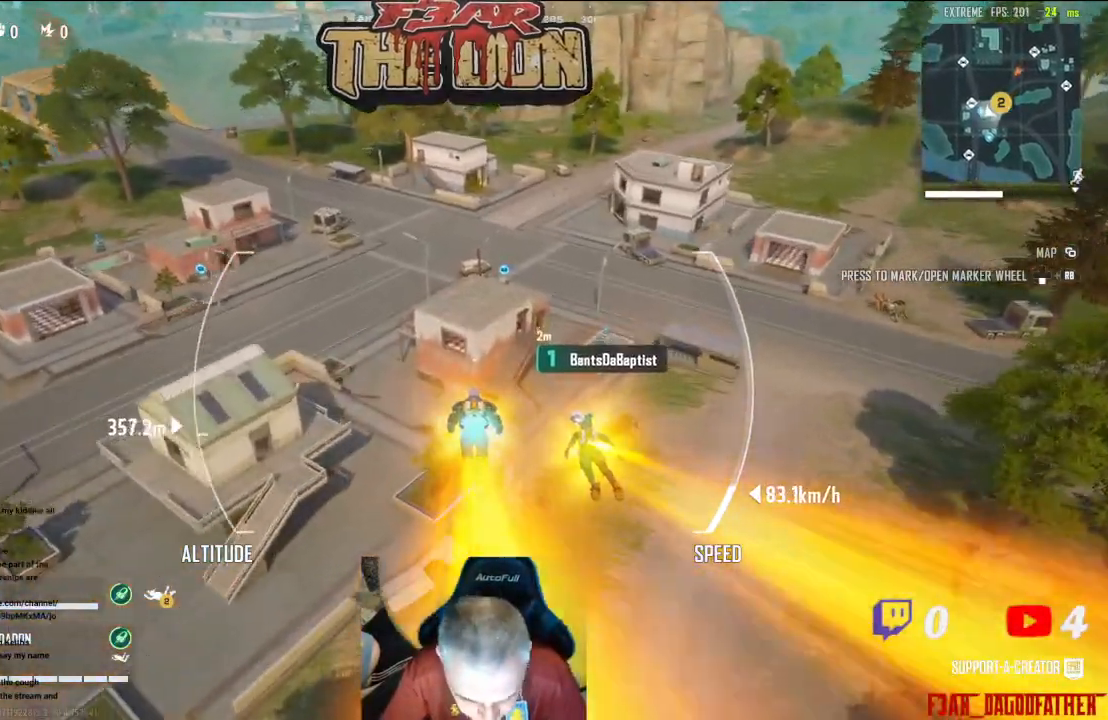
{"buttons": [], "left_stick": "up", "right_stick": "center", "events": []}
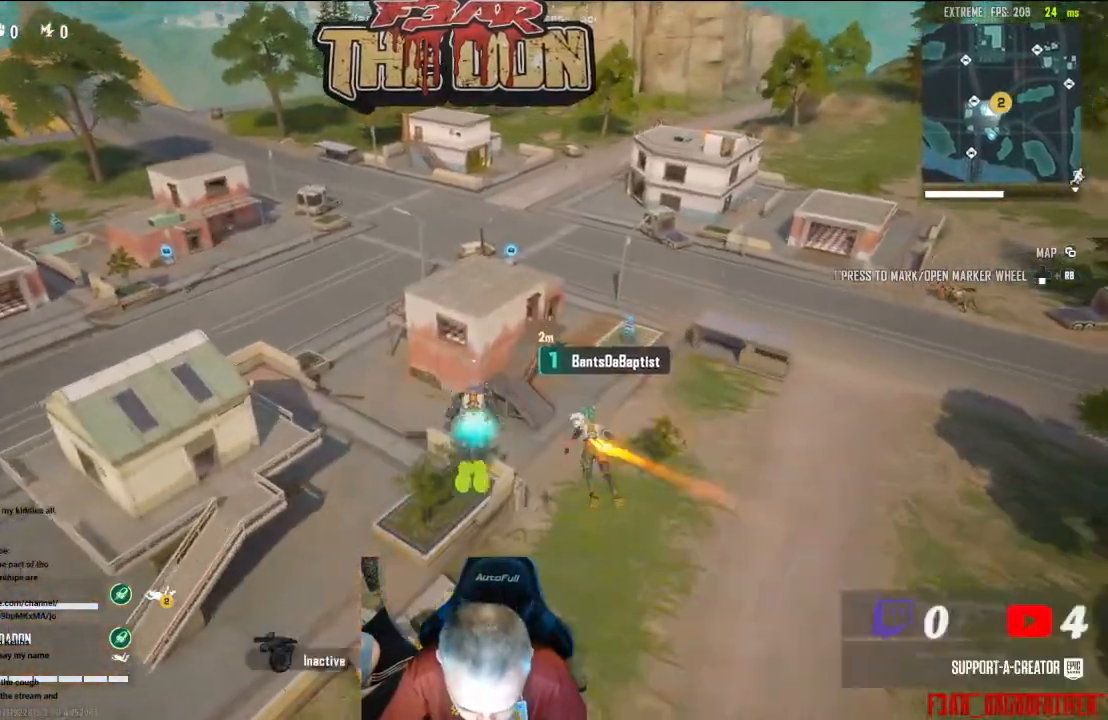
{"buttons": [], "left_stick": "up", "right_stick": "center", "events": []}
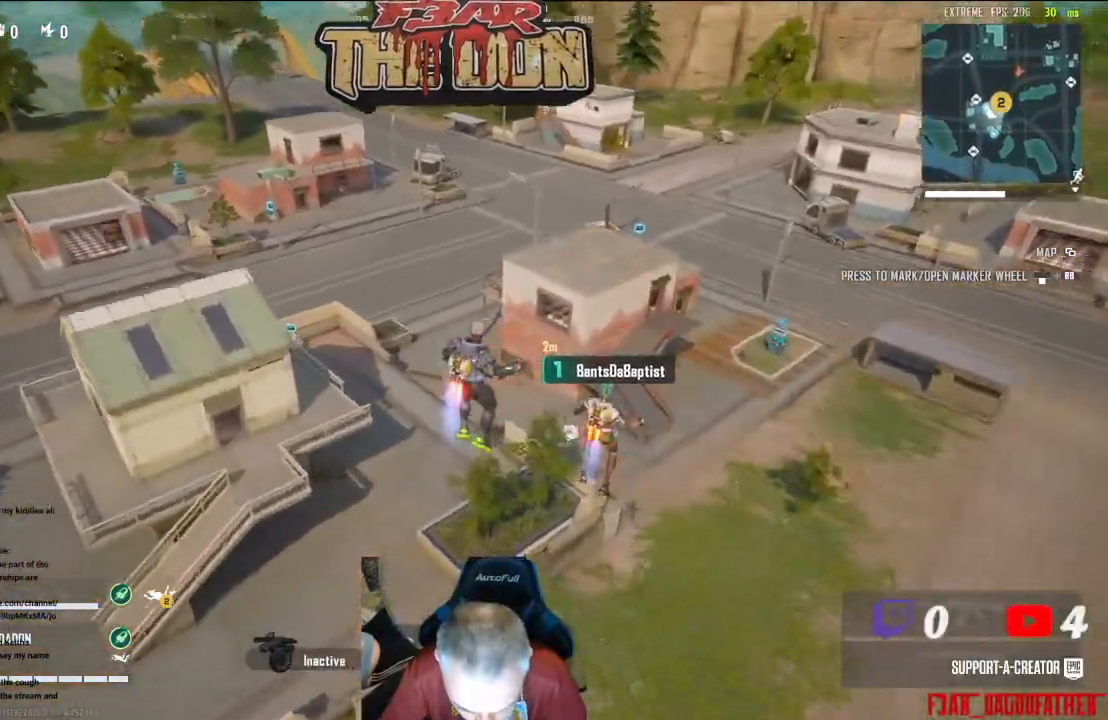
{"buttons": [], "left_stick": "up", "right_stick": "left", "events": [[167, "right_stick", "left"]]}
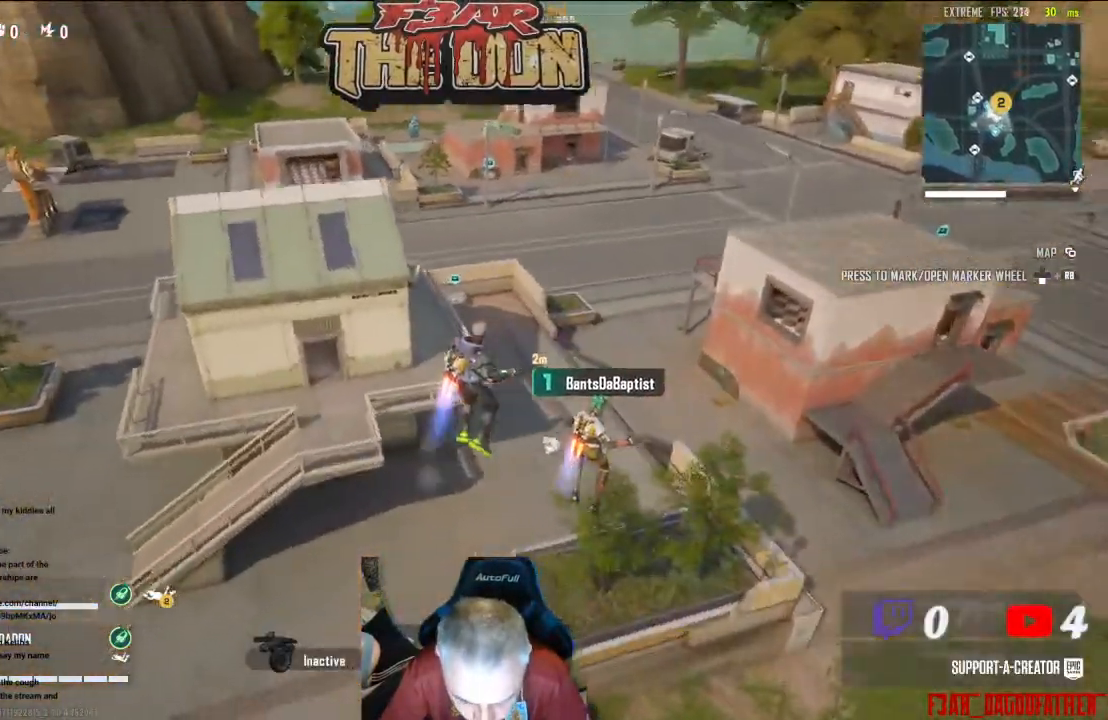
{"buttons": [], "left_stick": "up", "right_stick": "center", "events": [[100, "right_stick", "center"]]}